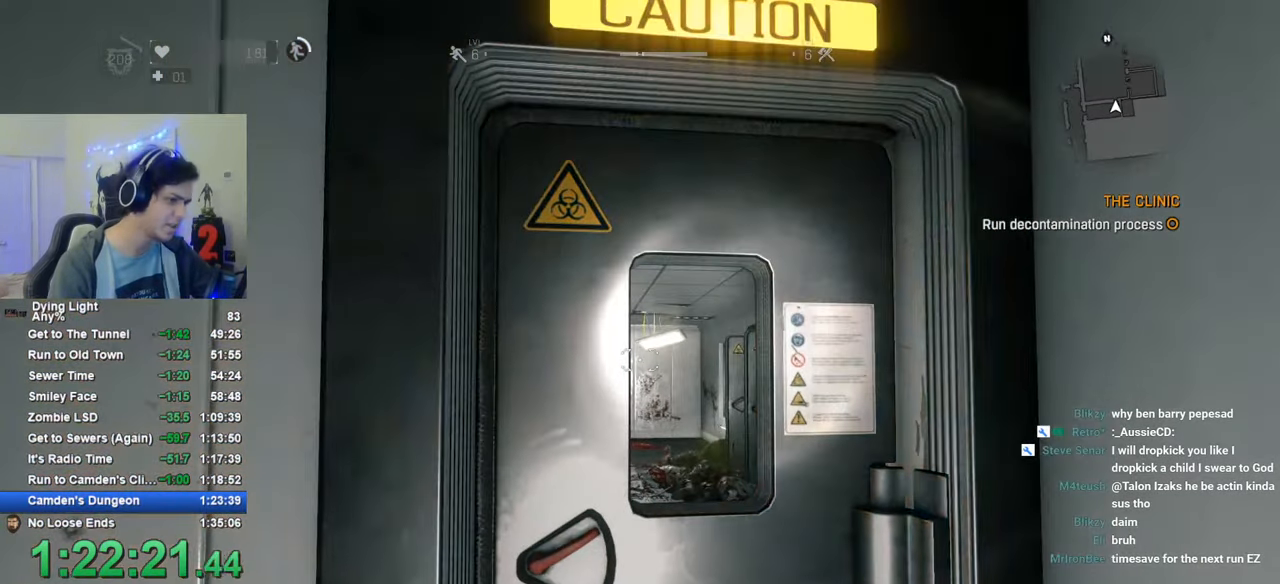
Gameplay with keyboard and mouse; each line is a JSON object with the keys and mouse buttons held at the frame after it. "events" lists presses ("down") and releases ("up") of "1", "2", "3", "4", "5", "a", "alt", "c", "caps_lock", "ctrl", "d", "e", "f", "g", "q", "r", "s", "shift", "space", "t", "tab", "v", "w", "x", "z", "mouse_left", "mouse_wheel" and "mouse_right" between this image and that frame as [ms after this image, input, new state], when the widget could be followed in between. "mouse_left", "mouse_wheel", "mouse_right" = the "left", "wheel", "right" buttons of the "mouse" list. No other keys are recorded. "wheel" means that the mouse wheel is clicked or scrolled. "mouse_move" is the direction in which the mouse moves at that frame (one of eight, or "still"), when it could be read.
{"keys": [], "mouse": [], "mouse_move": "still", "events": []}
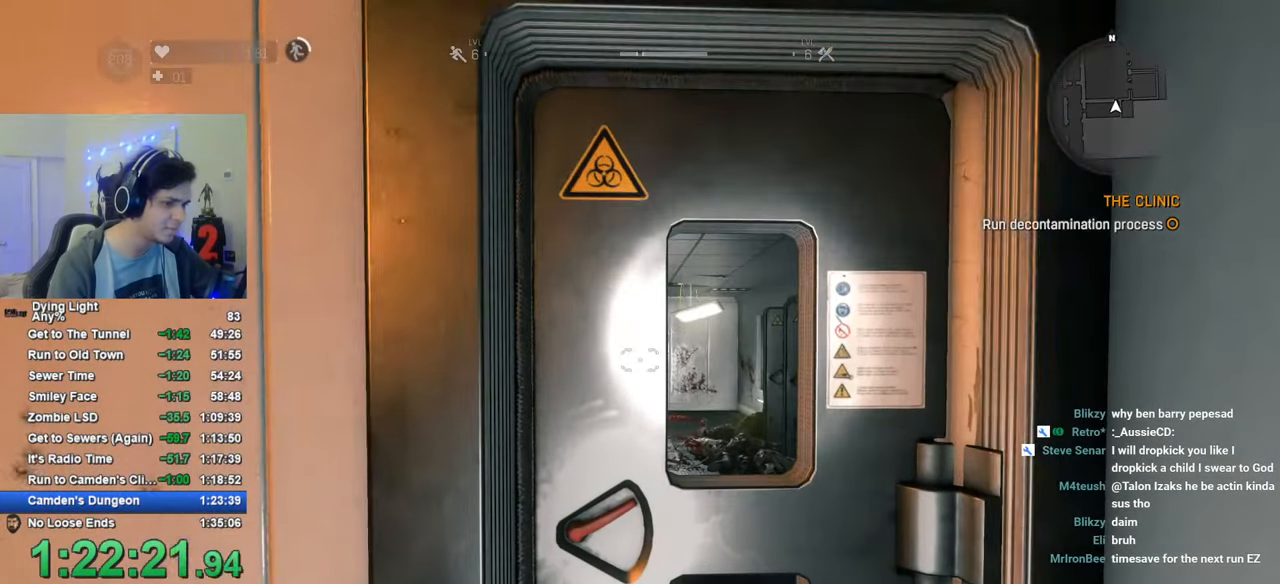
{"keys": [], "mouse": [], "mouse_move": "still", "events": []}
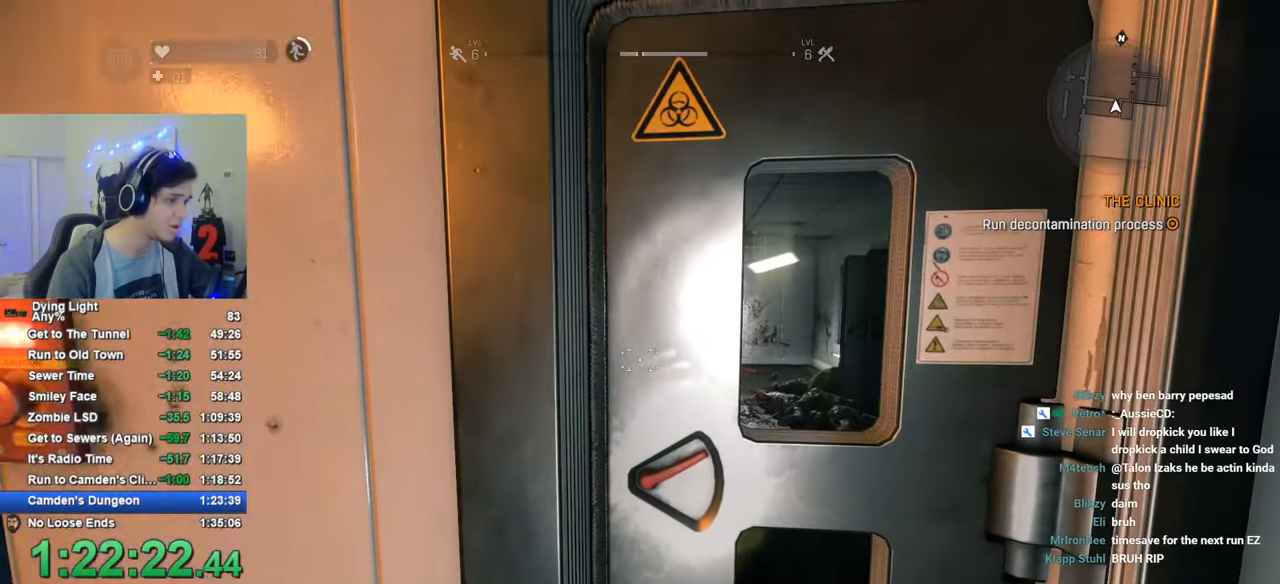
{"keys": ["1"], "mouse": [], "mouse_move": "left", "events": [[200, "1", "down"]]}
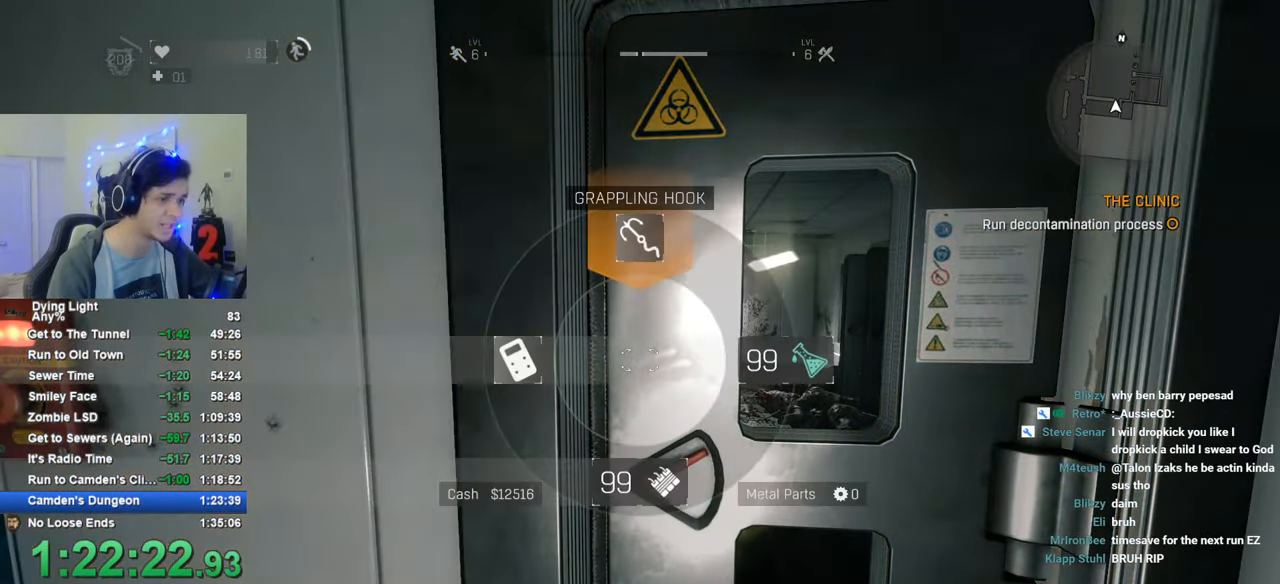
{"keys": [], "mouse": [], "mouse_move": "right", "events": [[16, "1", "up"], [266, "caps_lock", "down"], [316, "caps_lock", "up"], [400, "caps_lock", "down"], [500, "caps_lock", "up"]]}
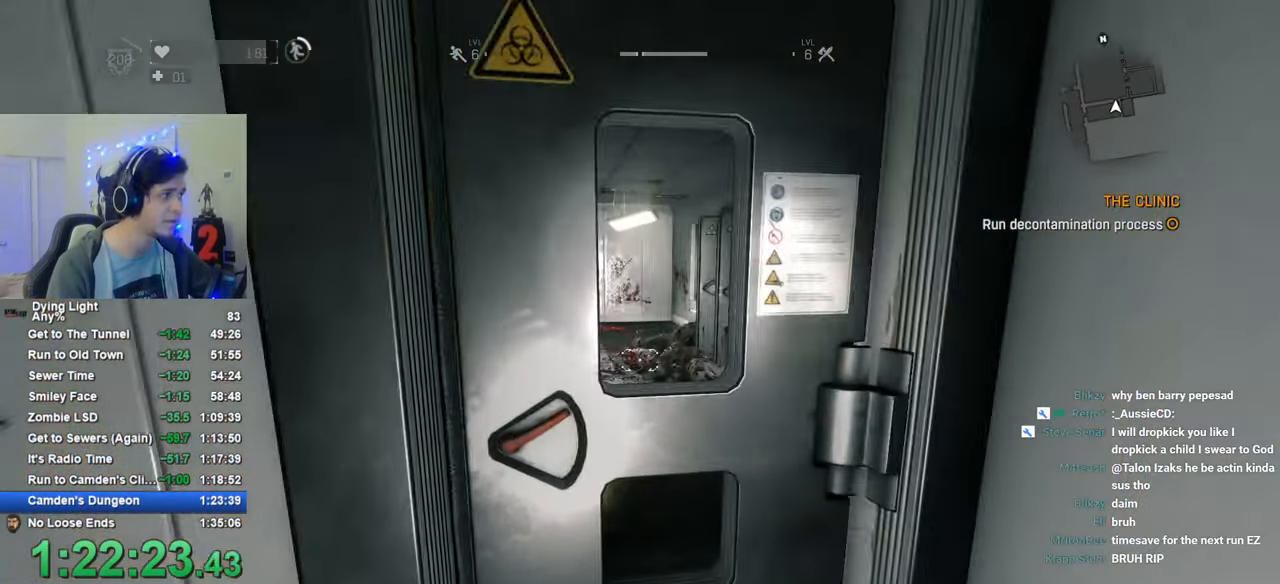
{"keys": [], "mouse": [], "mouse_move": "still", "events": []}
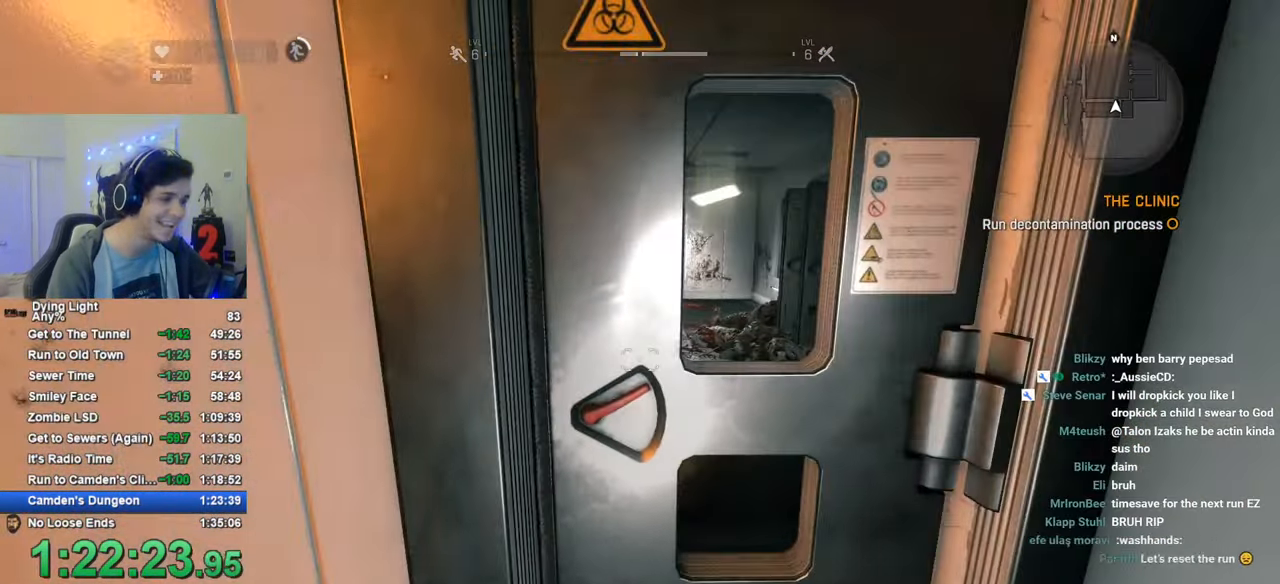
{"keys": [], "mouse": [], "mouse_move": "still", "events": [[383, "caps_lock", "down"], [433, "caps_lock", "up"]]}
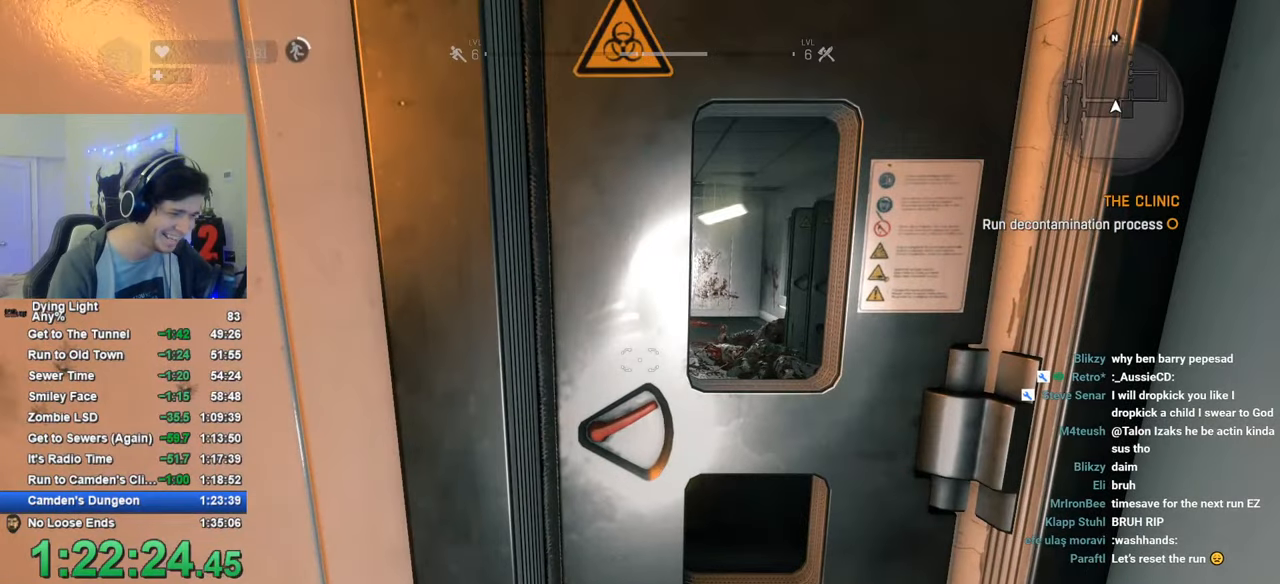
{"keys": [], "mouse": [], "mouse_move": "still", "events": [[33, "caps_lock", "down"], [116, "caps_lock", "up"]]}
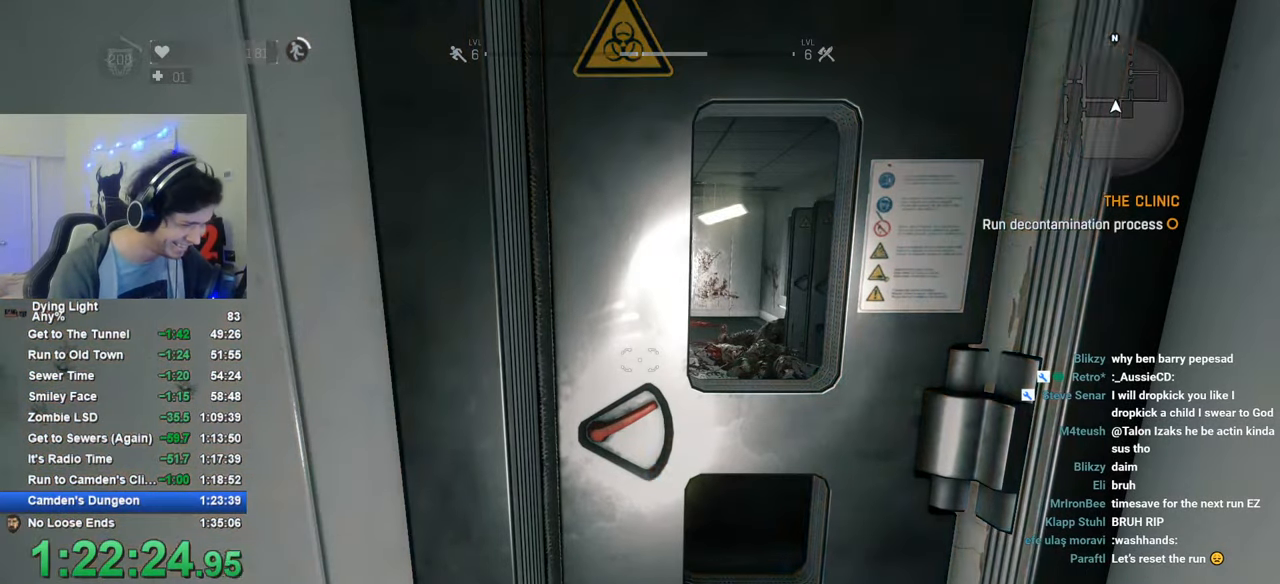
{"keys": ["caps_lock"], "mouse": [], "mouse_move": "still", "events": [[466, "caps_lock", "down"]]}
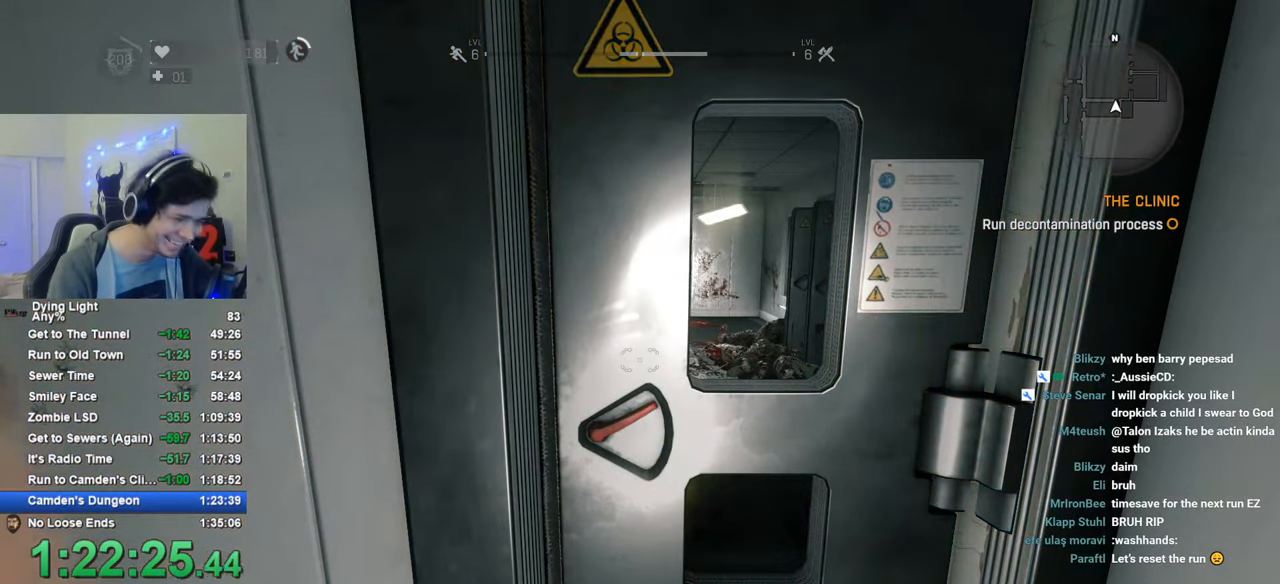
{"keys": [], "mouse": [], "mouse_move": "still", "events": [[16, "caps_lock", "up"], [100, "caps_lock", "down"], [200, "caps_lock", "up"], [383, "f", "down"], [433, "f", "up"]]}
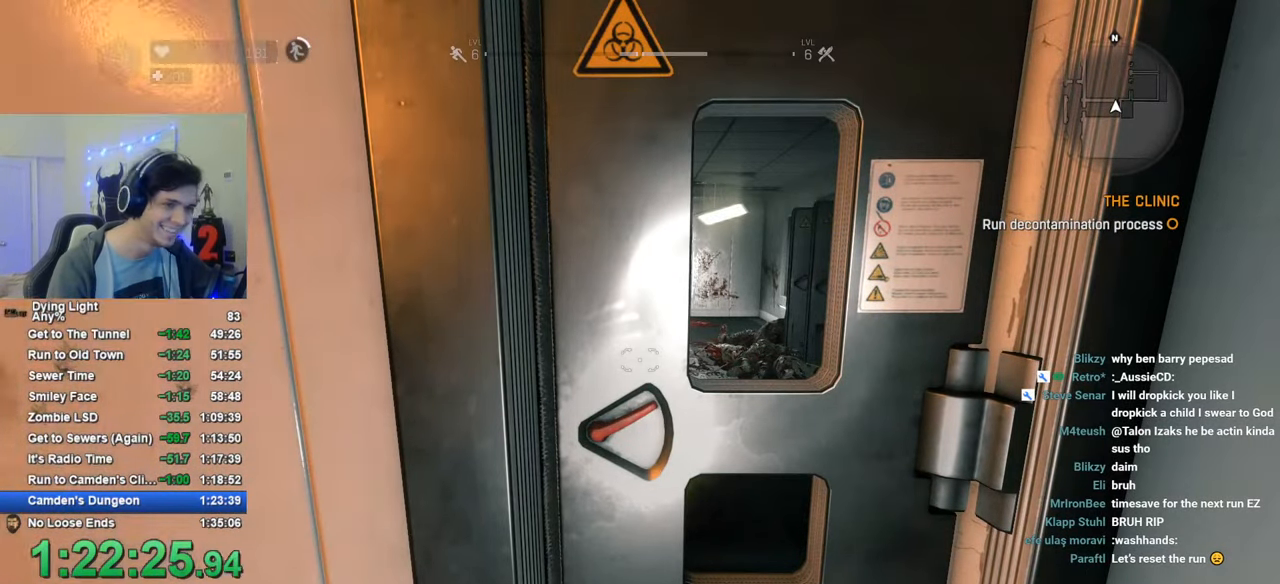
{"keys": [], "mouse": [], "mouse_move": "still", "events": [[33, "f", "down"], [116, "f", "up"], [216, "f", "down"], [266, "f", "up"]]}
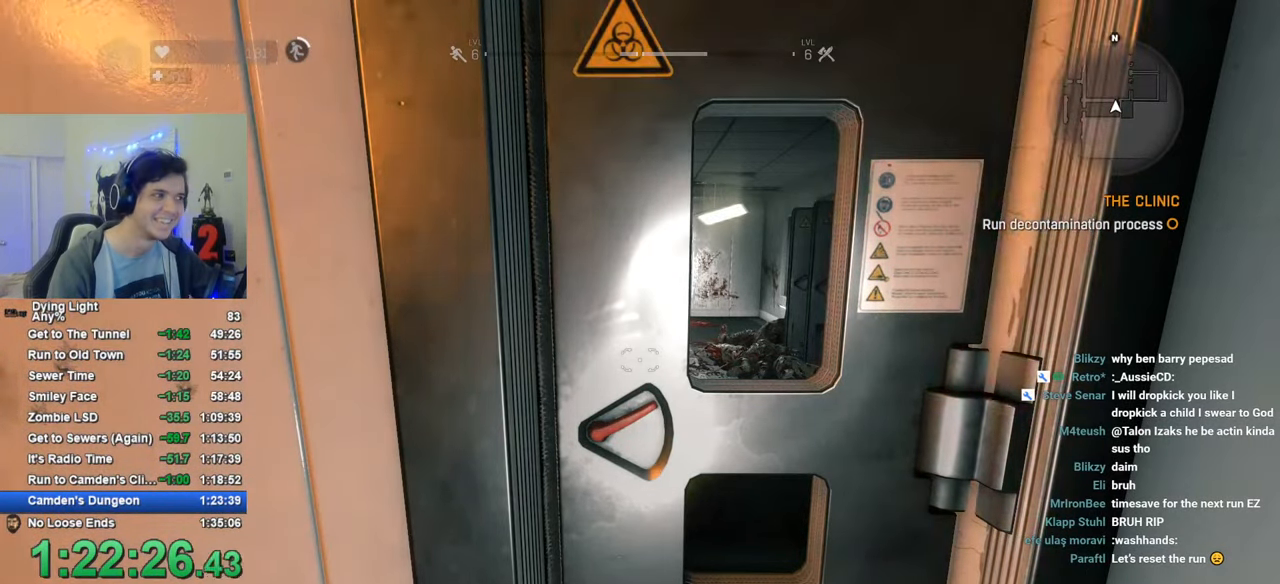
{"keys": [], "mouse": [], "mouse_move": "still", "events": []}
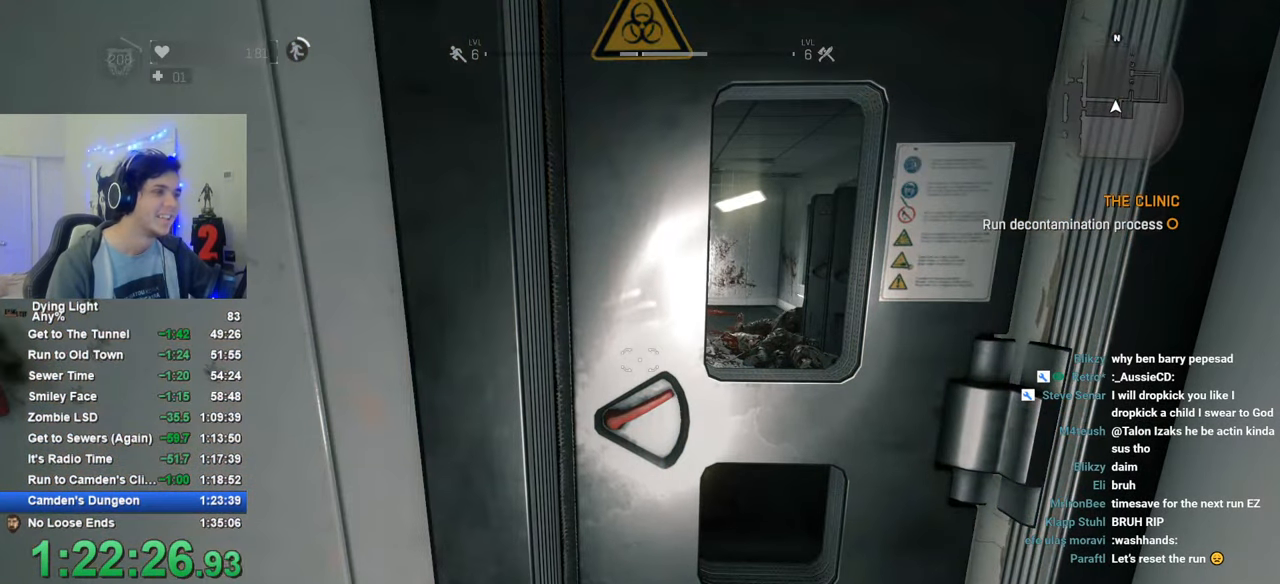
{"keys": [], "mouse": [], "mouse_move": "still", "events": [[50, "caps_lock", "down"], [100, "caps_lock", "up"], [200, "caps_lock", "down"], [250, "caps_lock", "up"], [433, "caps_lock", "down"], [483, "caps_lock", "up"]]}
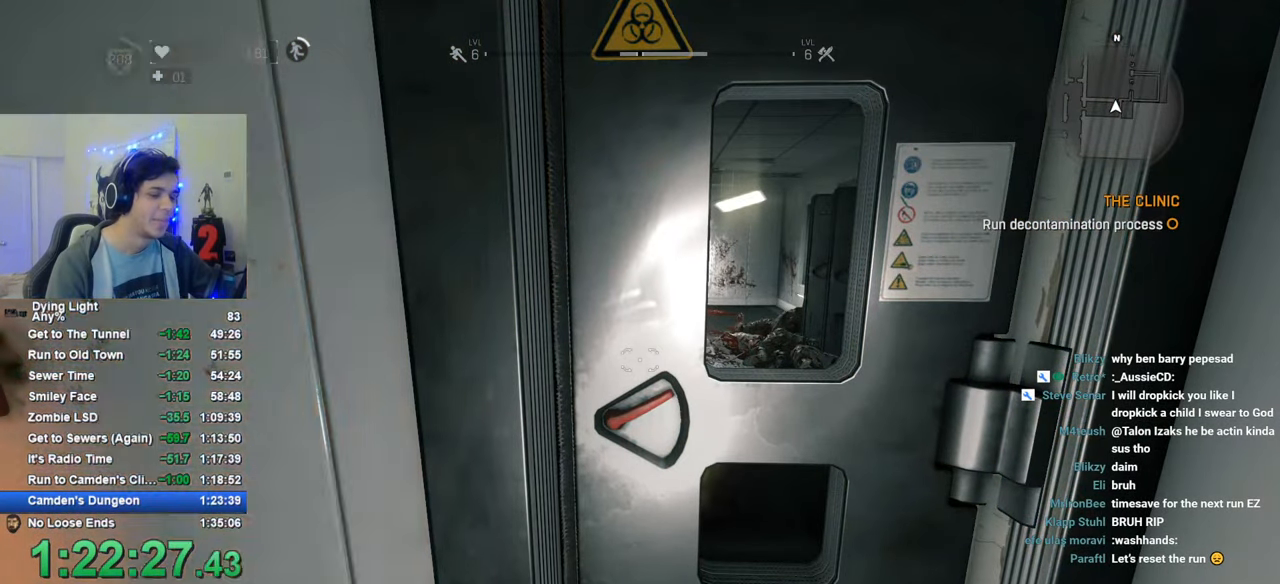
{"keys": [], "mouse": [], "mouse_move": "still", "events": [[66, "caps_lock", "down"], [166, "caps_lock", "up"]]}
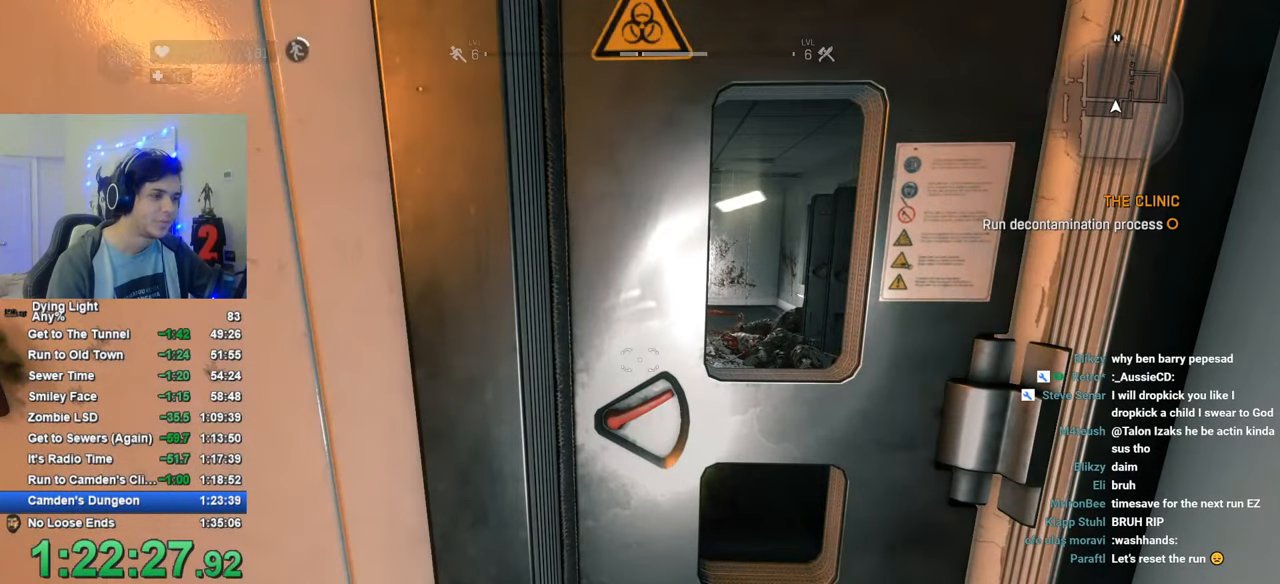
{"keys": [], "mouse": [], "mouse_move": "left", "events": [[50, "caps_lock", "down"], [83, "caps_lock", "up"], [133, "caps_lock", "down"], [233, "caps_lock", "up"], [416, "w", "down"], [466, "w", "up"]]}
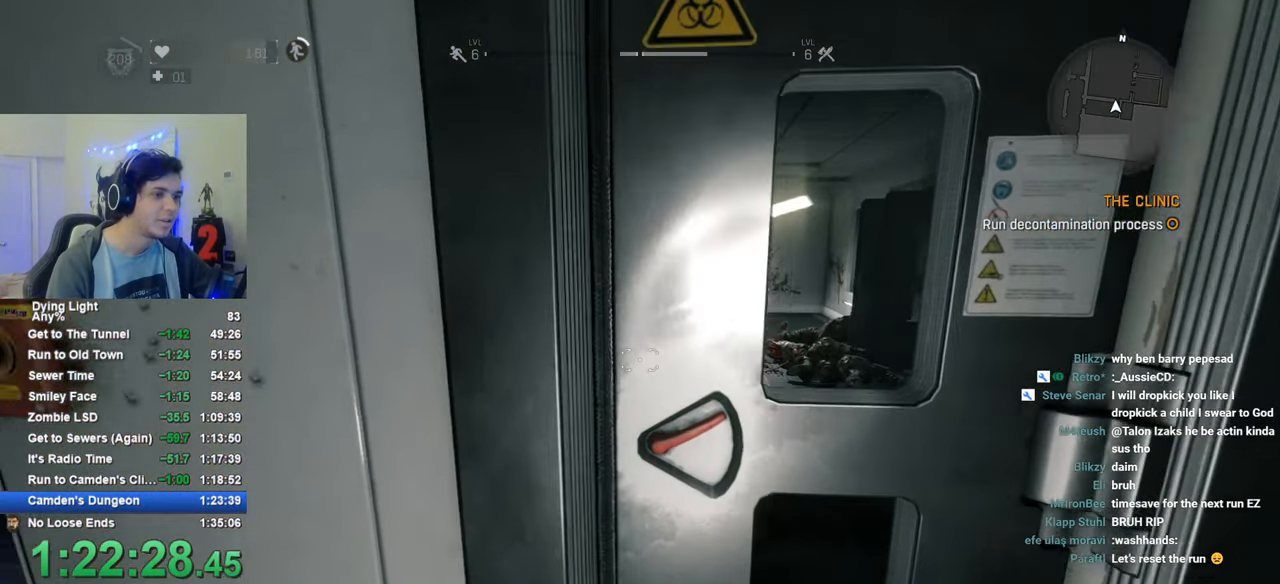
{"keys": [], "mouse": [], "mouse_move": "still", "events": [[100, "a", "down"], [200, "a", "up"]]}
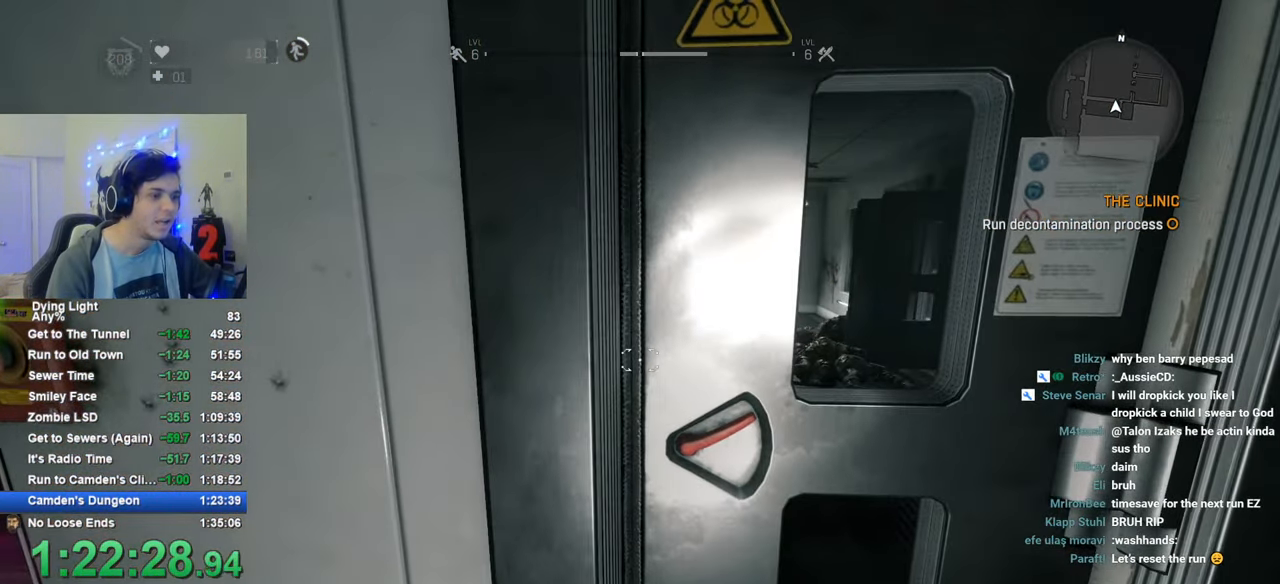
{"keys": [], "mouse": [], "mouse_move": "still", "events": []}
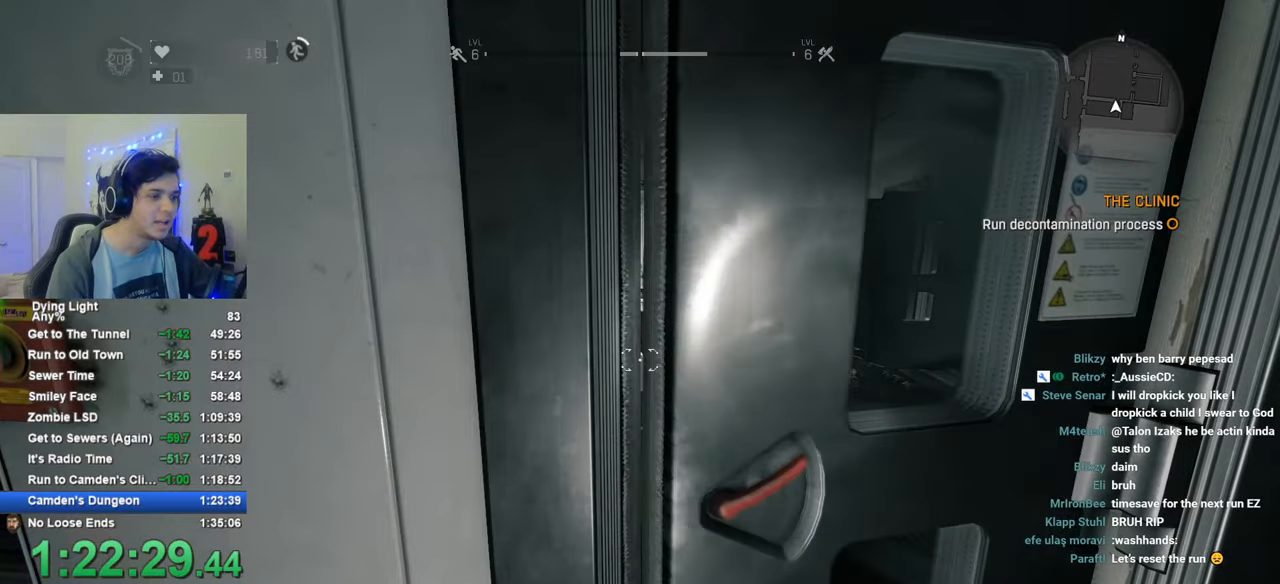
{"keys": ["shift", "w"], "mouse": [], "mouse_move": "right", "events": [[133, "a", "down"], [233, "a", "up"], [466, "shift", "down"], [466, "w", "down"]]}
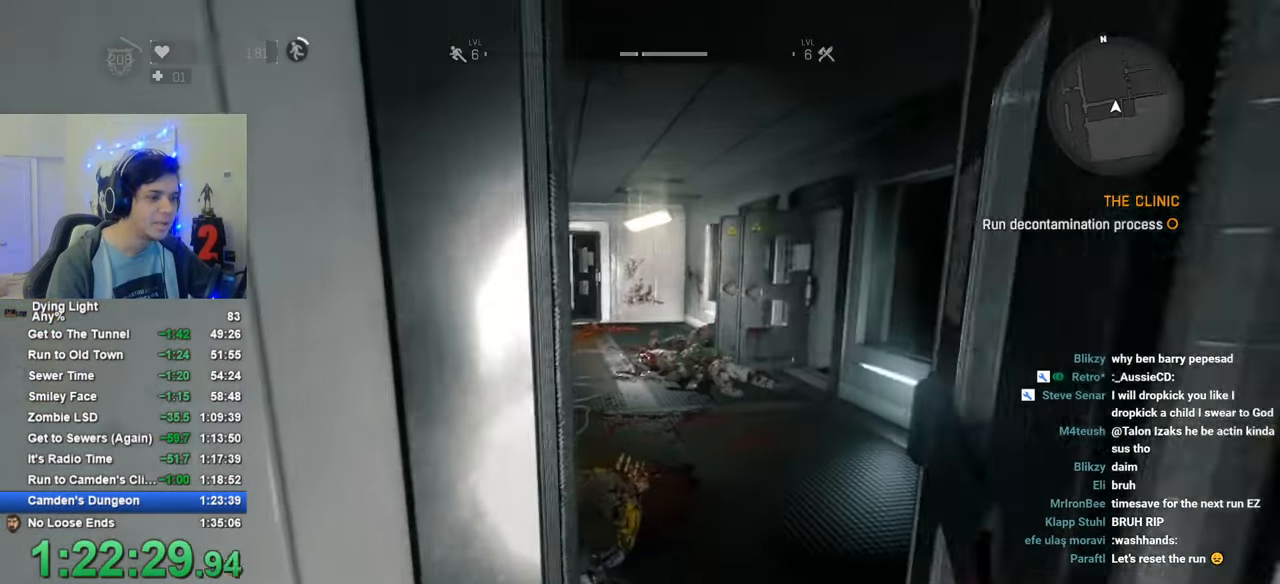
{"keys": ["shift", "w"], "mouse": [], "mouse_move": "left", "events": []}
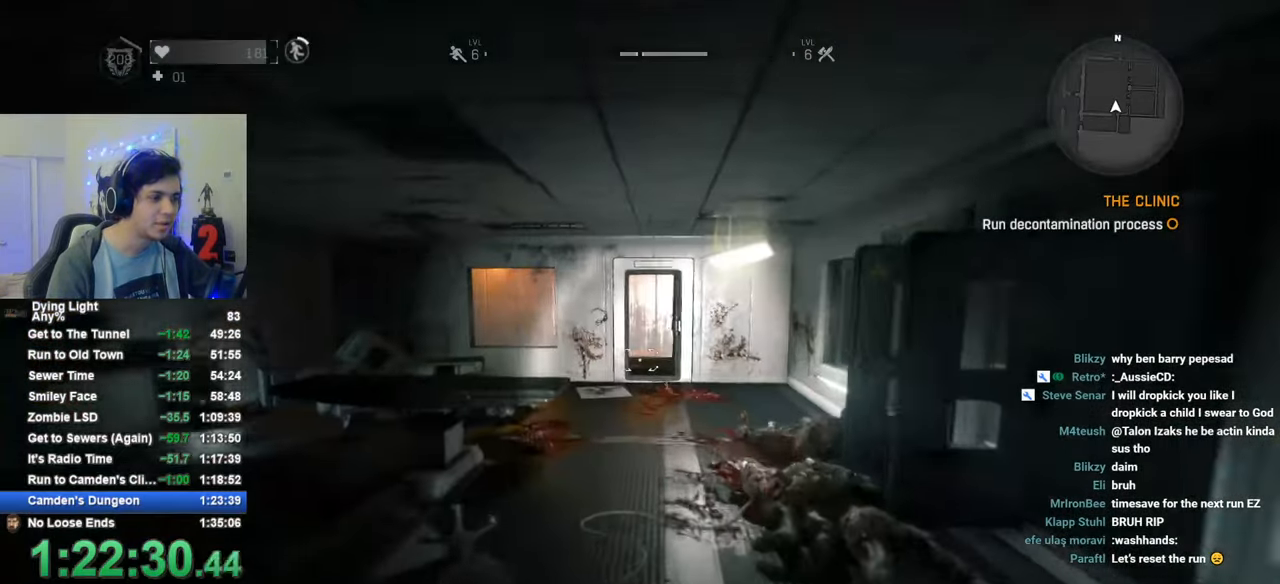
{"keys": ["shift", "w"], "mouse": [], "mouse_move": "still", "events": []}
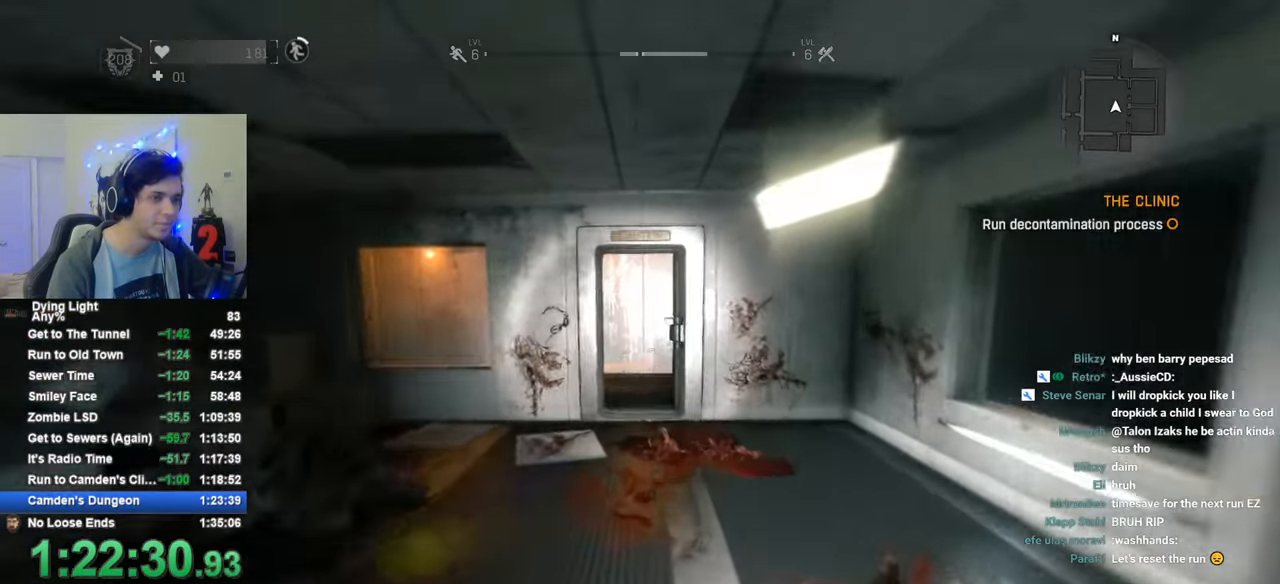
{"keys": ["shift", "w"], "mouse": [], "mouse_move": "still", "events": []}
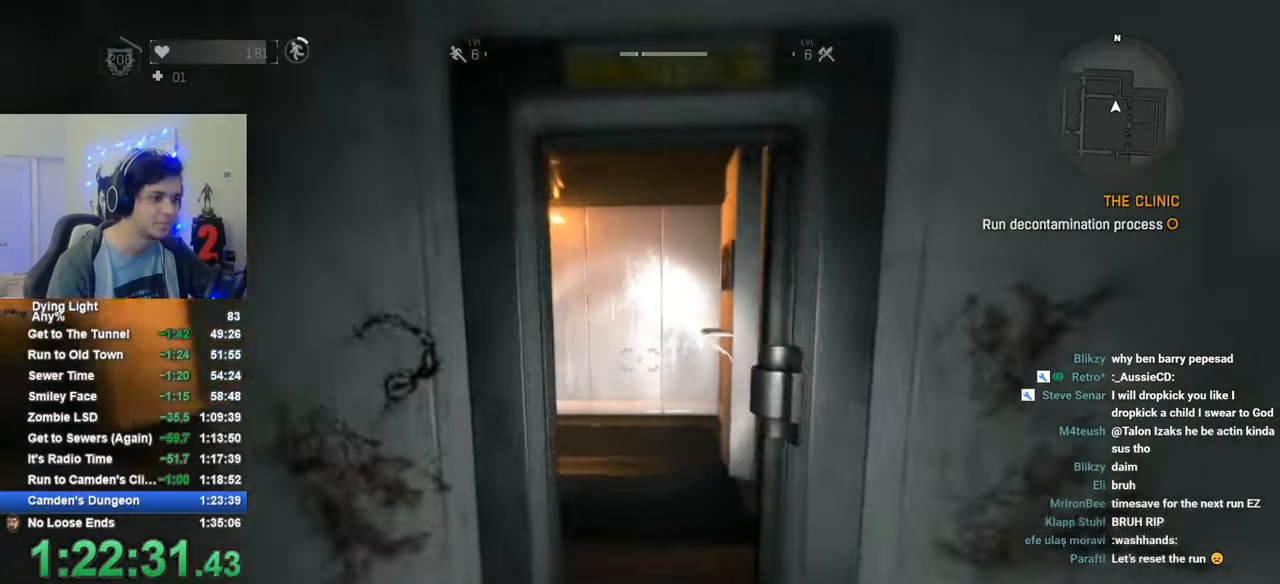
{"keys": ["shift", "w"], "mouse": [], "mouse_move": "left", "events": []}
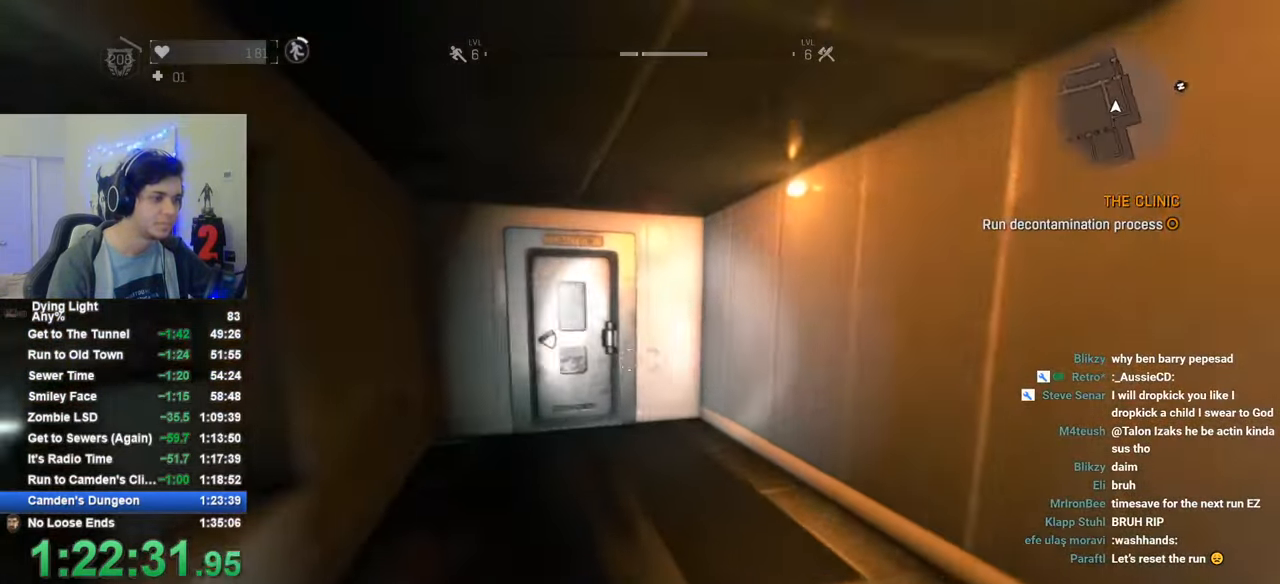
{"keys": ["shift", "w"], "mouse": [], "mouse_move": "still", "events": []}
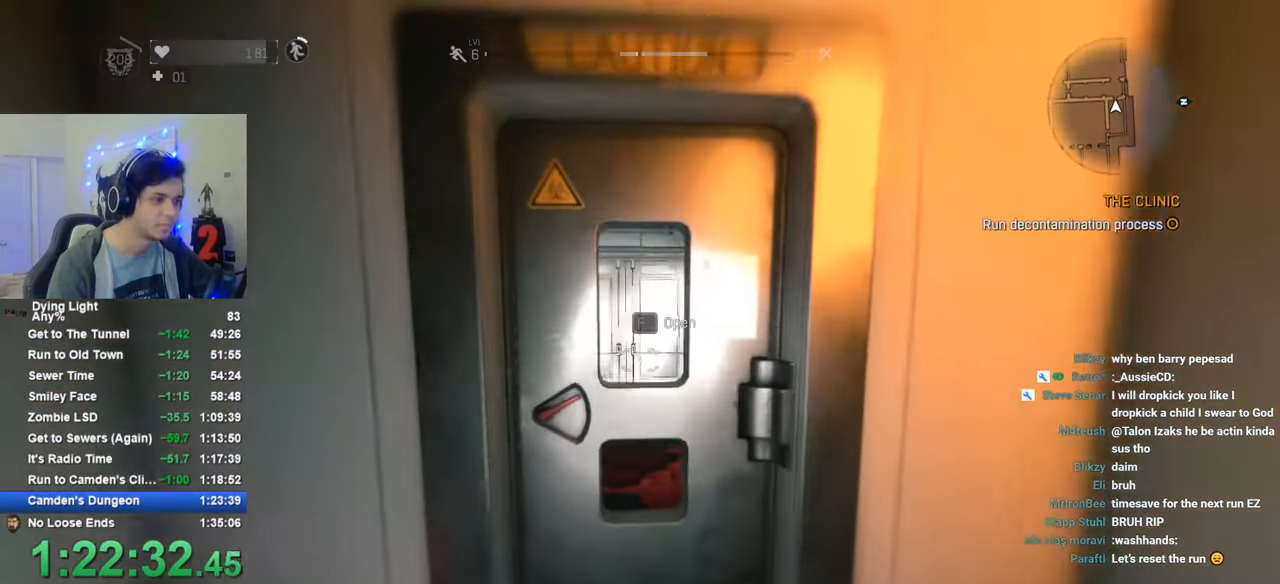
{"keys": ["shift", "w"], "mouse": [], "mouse_move": "still", "events": [[33, "f", "down"], [83, "f", "up"], [183, "f", "down"], [266, "f", "up"]]}
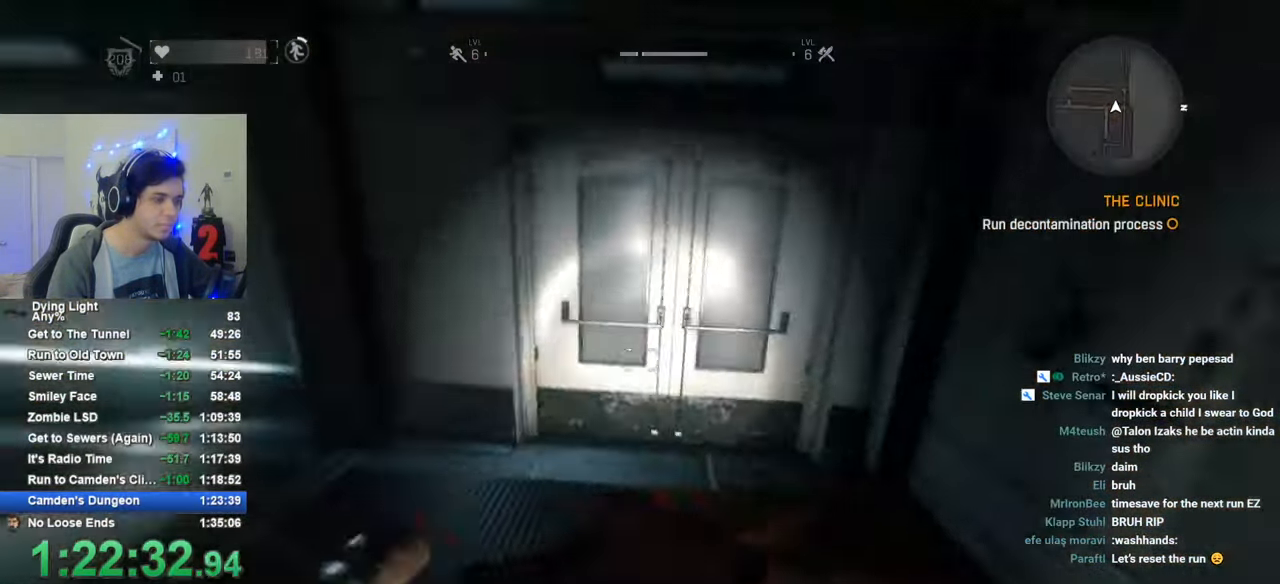
{"keys": [], "mouse": [], "mouse_move": "still", "events": [[150, "shift", "up"], [200, "w", "up"], [383, "f", "down"], [383, "w", "down"], [483, "f", "up"], [483, "w", "up"]]}
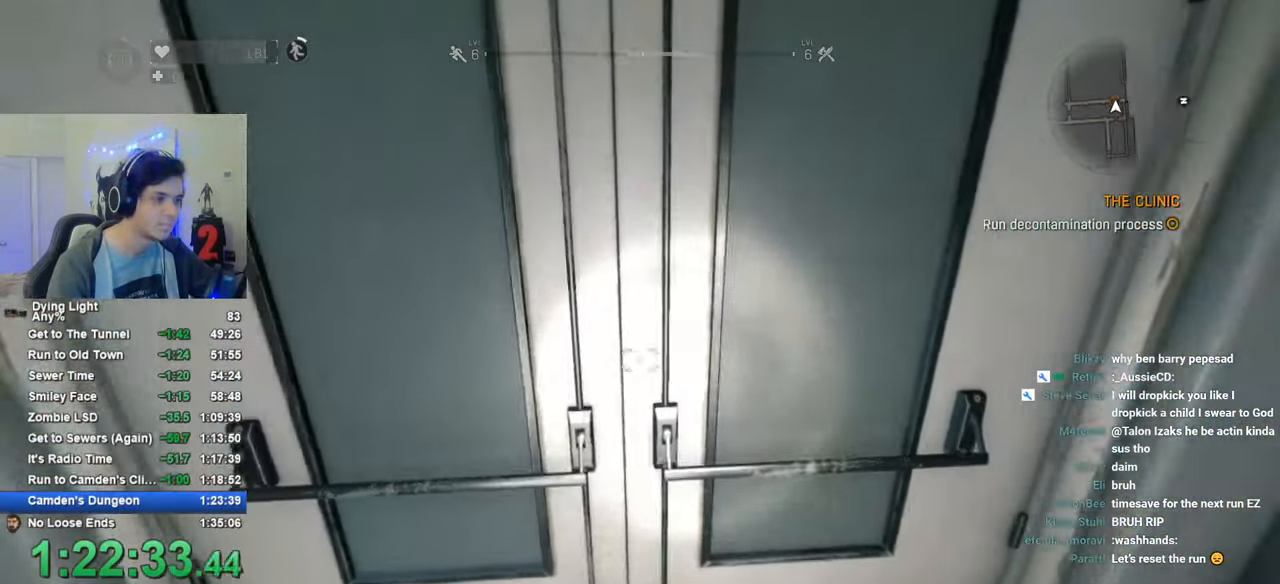
{"keys": ["space"], "mouse": [], "mouse_move": "still", "events": [[66, "f", "down"], [166, "f", "up"], [266, "f", "down"], [300, "f", "up"], [350, "f", "down"], [450, "f", "up"], [500, "space", "down"]]}
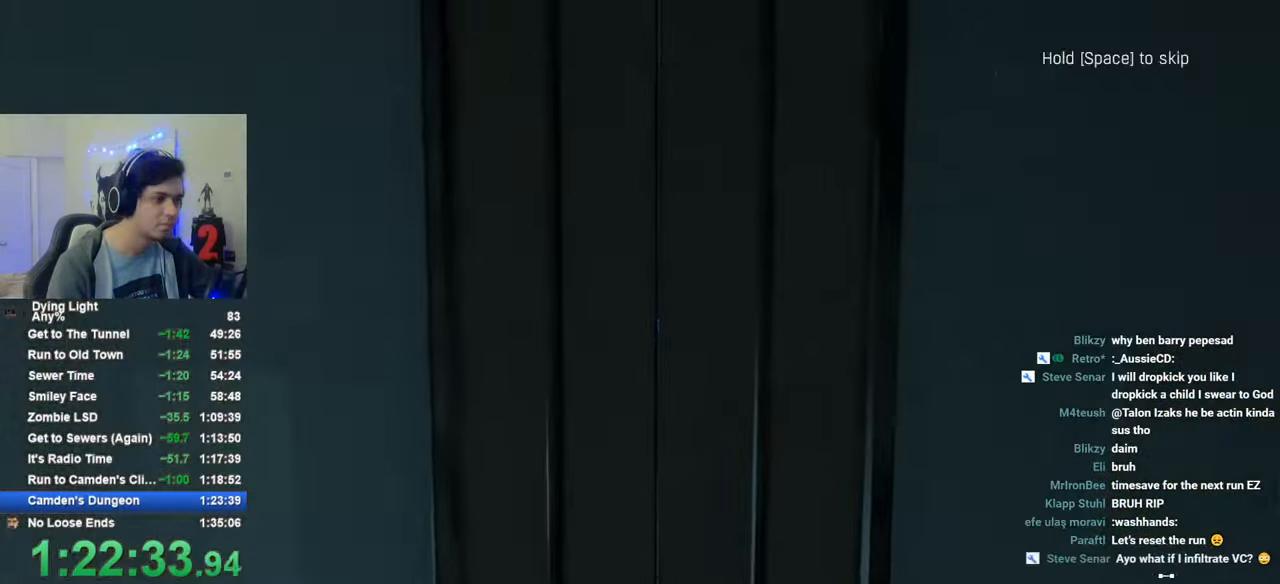
{"keys": ["space"], "mouse": [], "mouse_move": "still", "events": []}
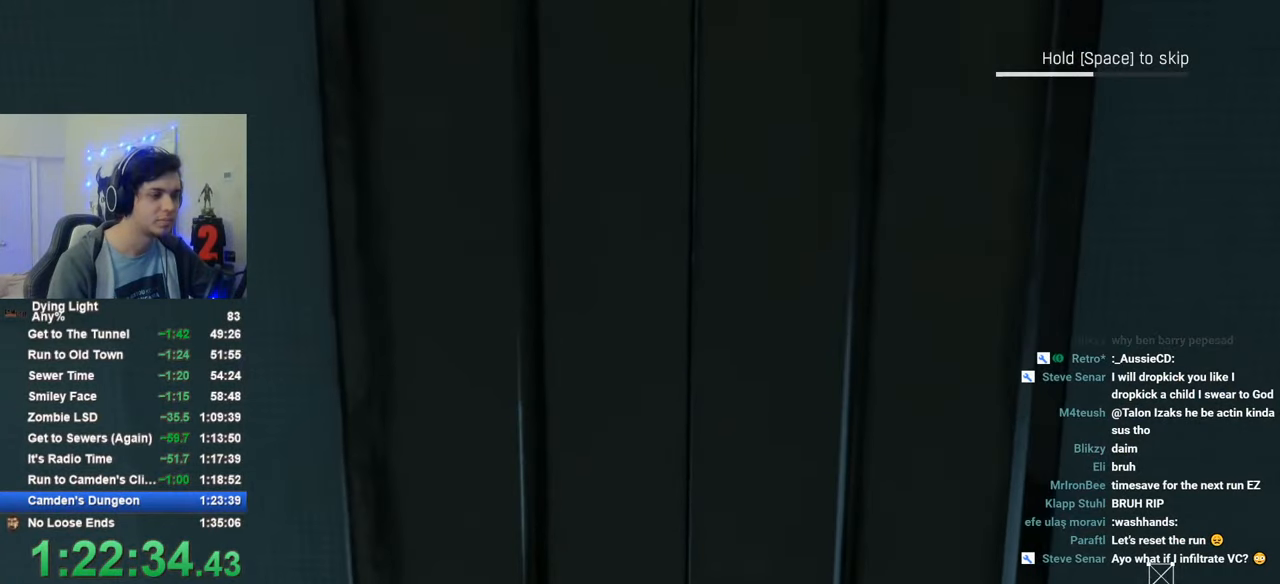
{"keys": ["space"], "mouse": [], "mouse_move": "still", "events": []}
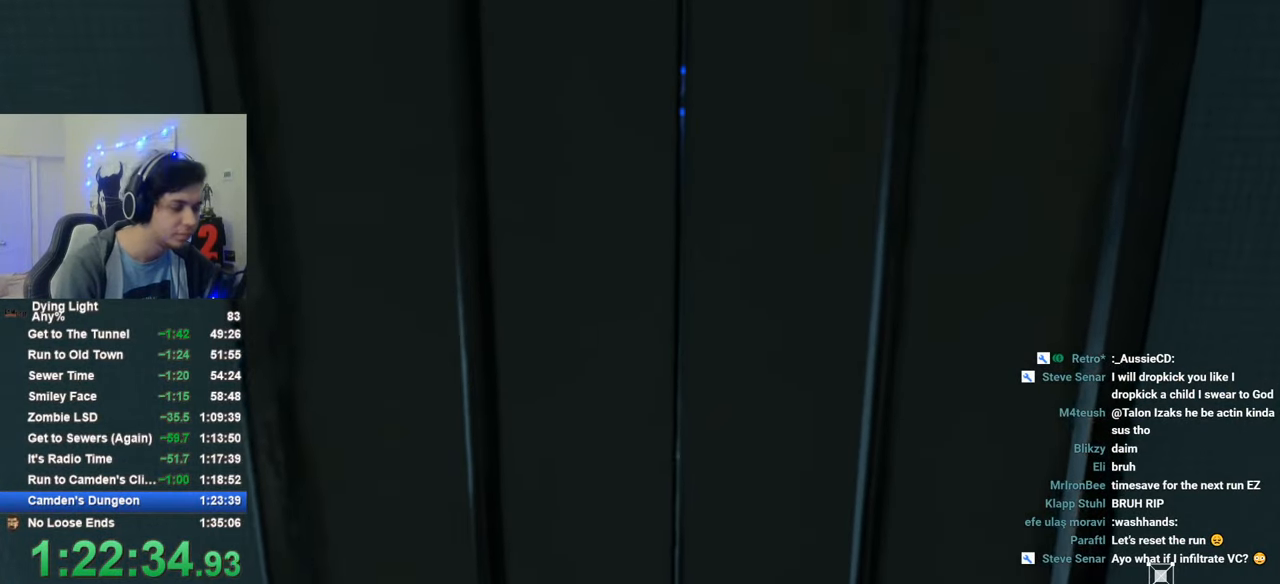
{"keys": ["space"], "mouse": [], "mouse_move": "still", "events": []}
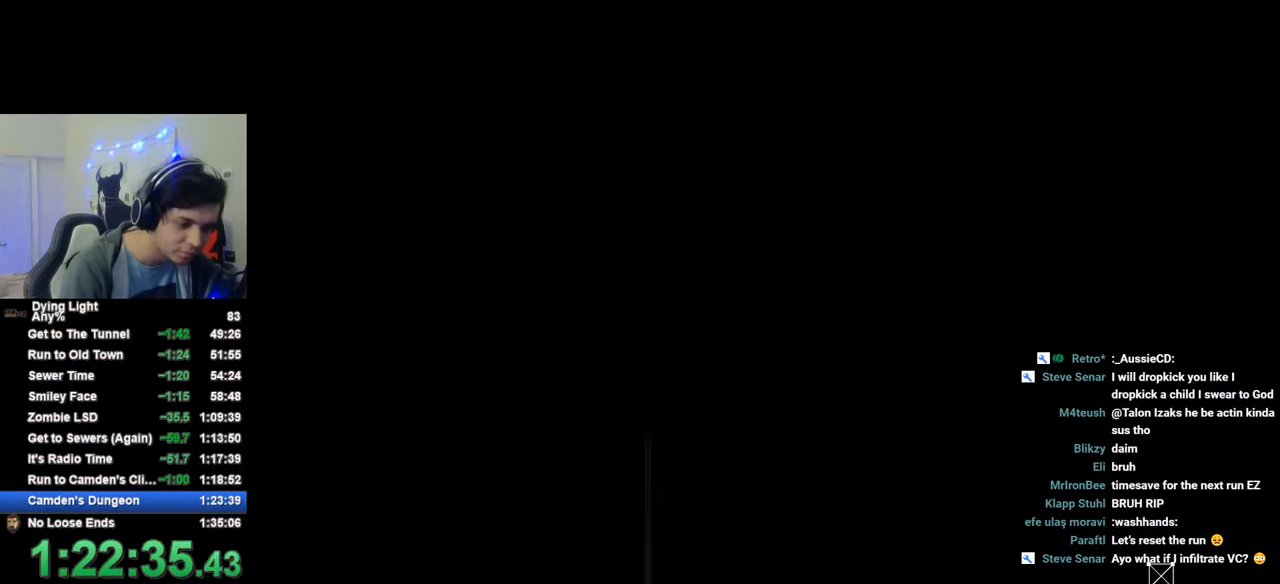
{"keys": [], "mouse": [], "mouse_move": "still", "events": [[50, "space", "up"]]}
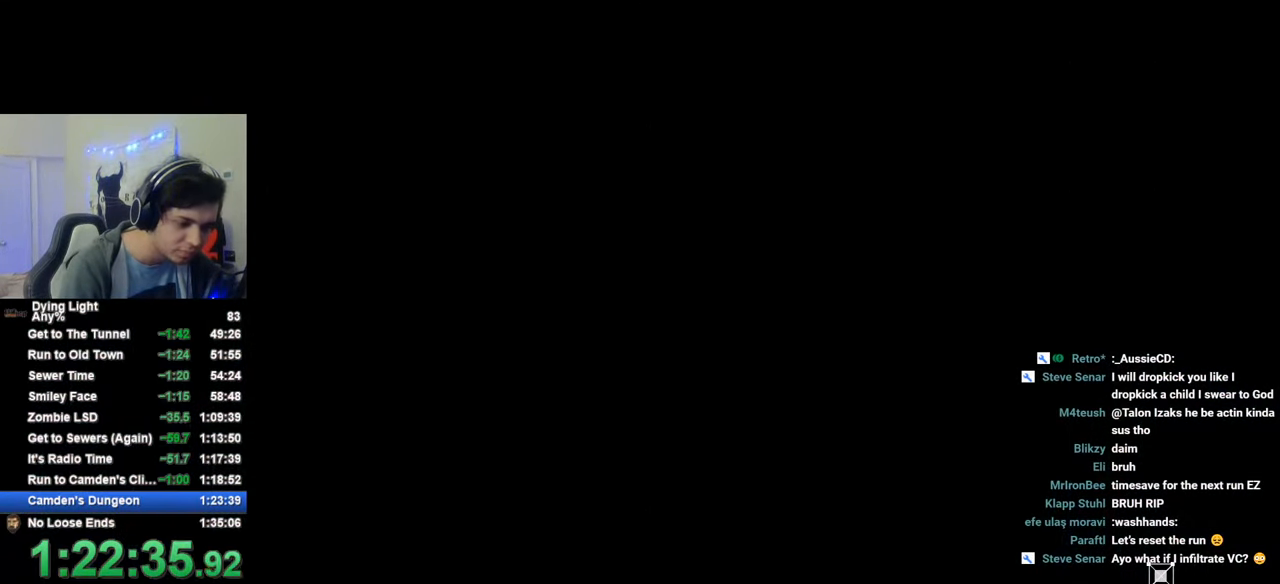
{"keys": [], "mouse": [], "mouse_move": "still", "events": []}